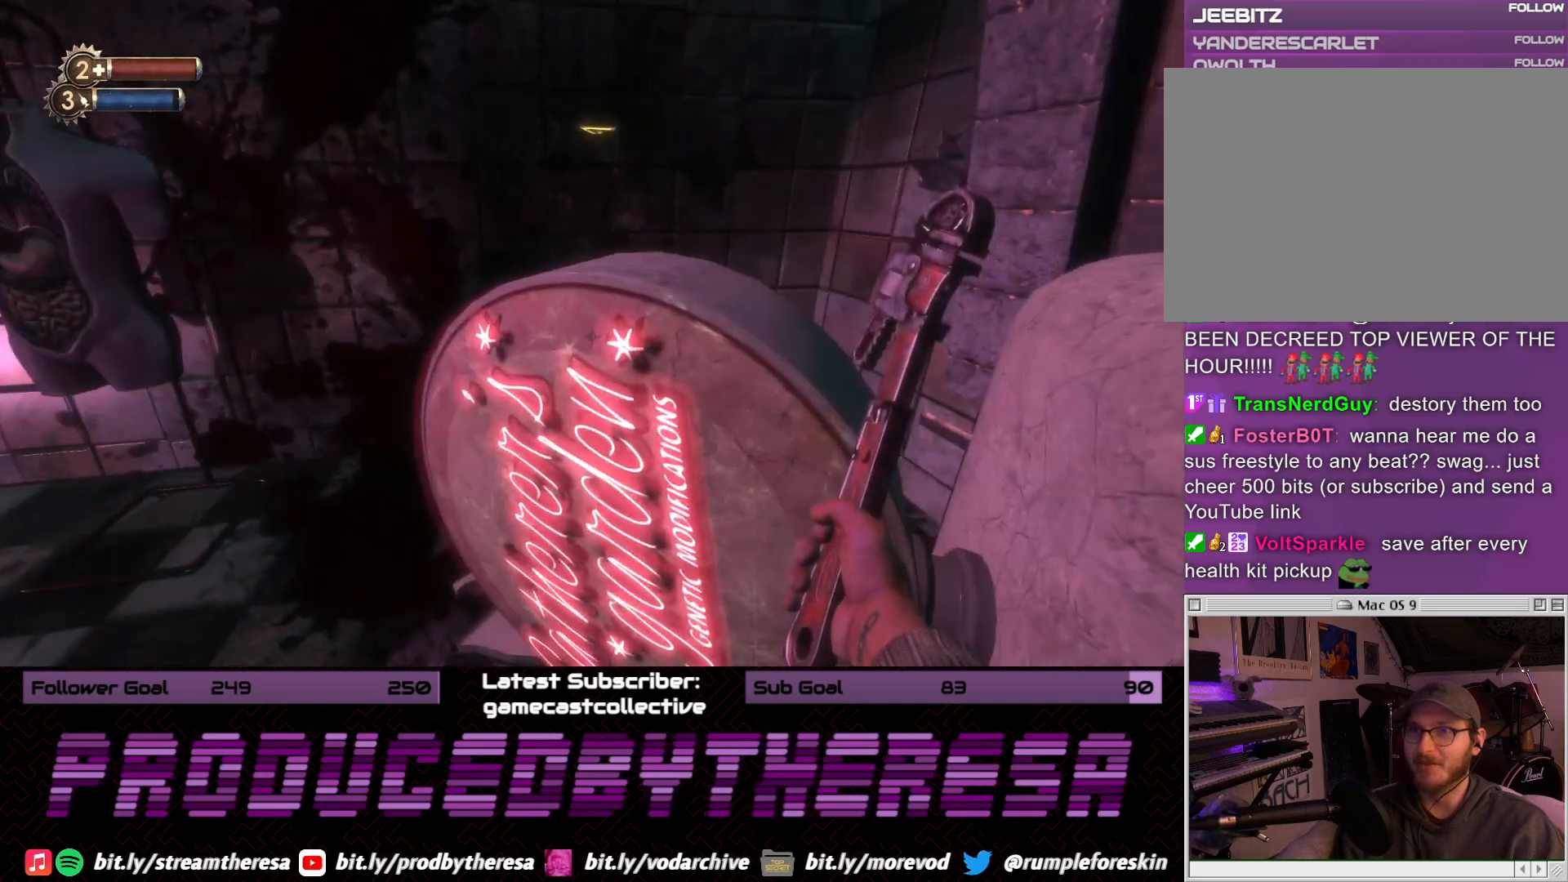
Gameplay with a controller (PlayStation layout); each line is a JSON object with the inputs held at the frame after it (dt_ms = milliseconds from this image to that frame). "events" lists button and stick changes between this image and that frame as [ms after this image, input, new state], when the widget could be followed in between. Not read: DPAD_UP SELECT START.
{"dt_ms": 1000, "buttons": [], "left_stick": "right", "right_stick": "center", "events": [[167, "right_stick", "left"], [250, "left_stick", "up-left"], [467, "left_stick", "up-right"], [533, "left_stick", "center"], [550, "right_stick", "center"], [650, "right_stick", "left"], [683, "left_stick", "right"], [983, "right_stick", "center"]]}
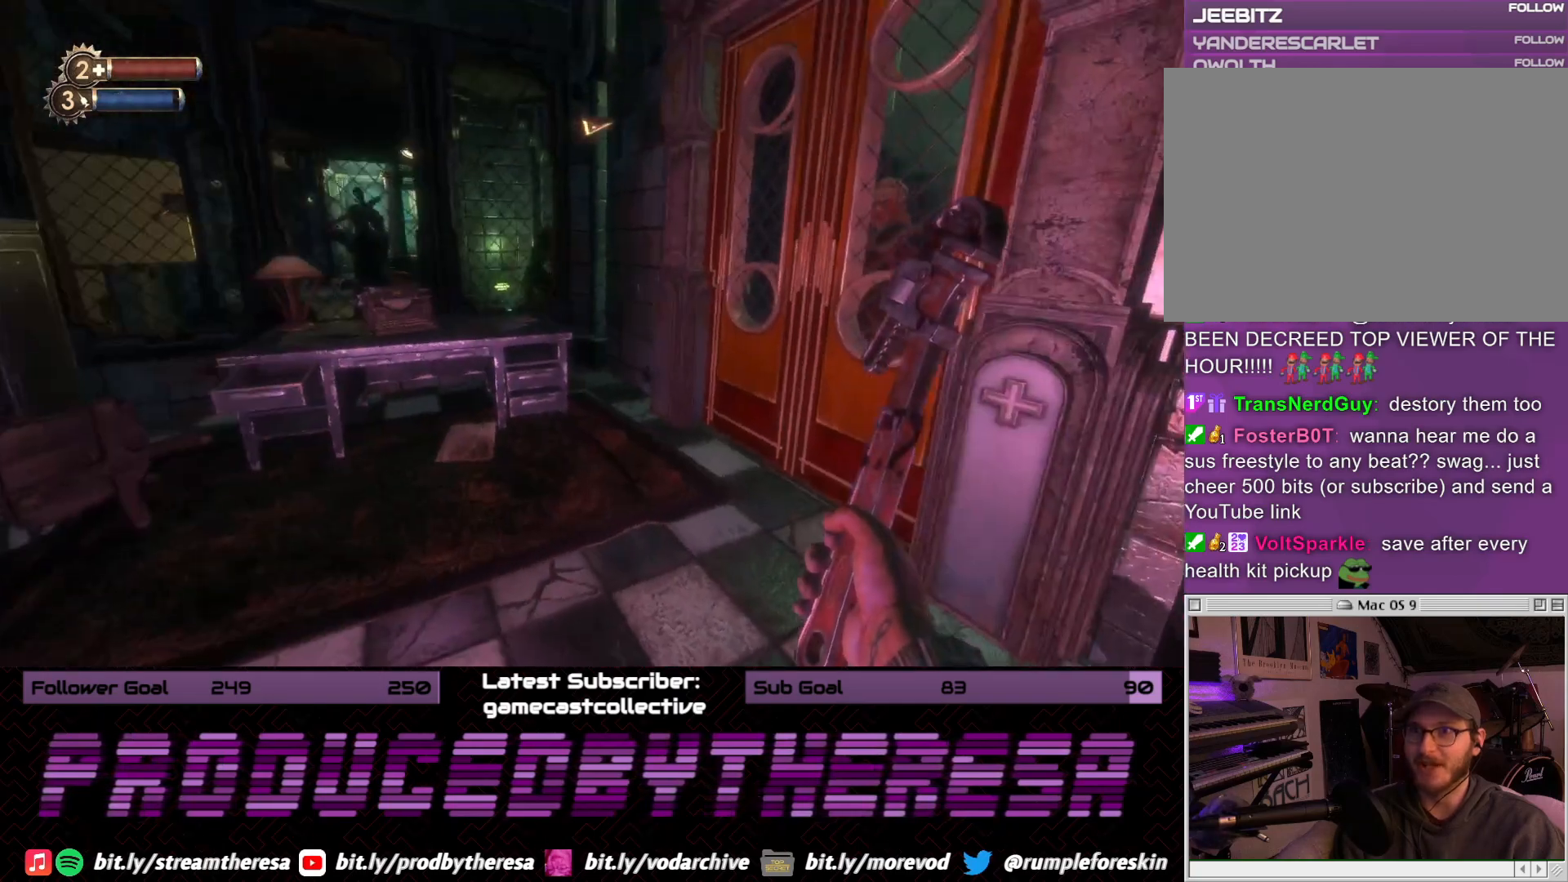
{"dt_ms": 500, "buttons": [], "left_stick": "center", "right_stick": "center", "events": [[17, "left_stick", "center"]]}
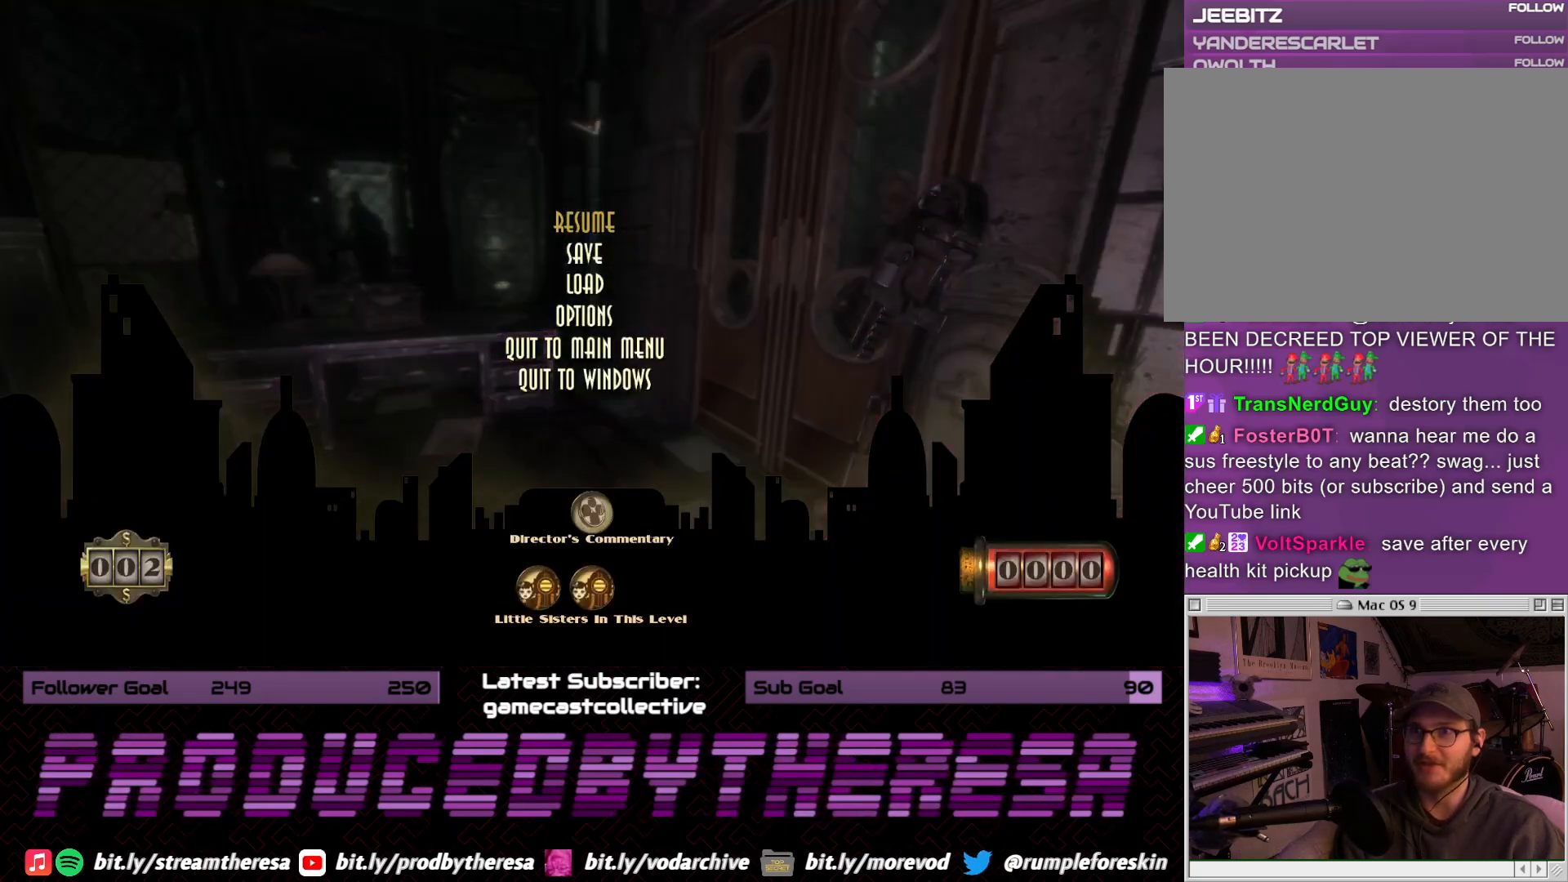
{"dt_ms": 500, "buttons": [], "left_stick": "center", "right_stick": "center", "events": []}
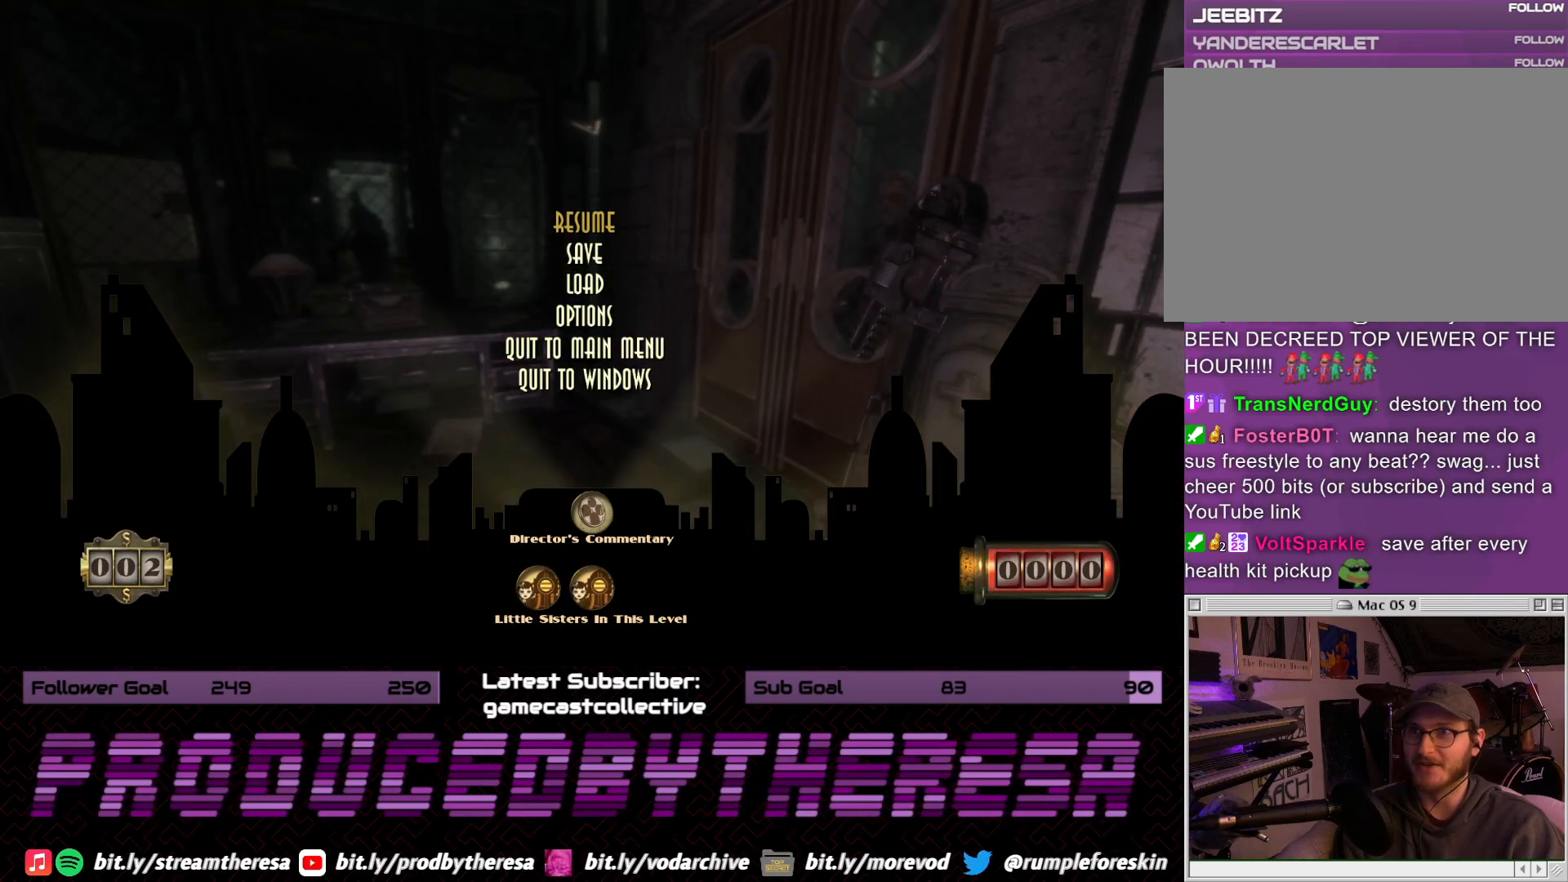
{"dt_ms": 500, "buttons": [], "left_stick": "center", "right_stick": "center", "events": [[83, "DPAD_DOWN", "down"], [200, "CROSS", "down"], [200, "DPAD_DOWN", "up"], [333, "CROSS", "up"]]}
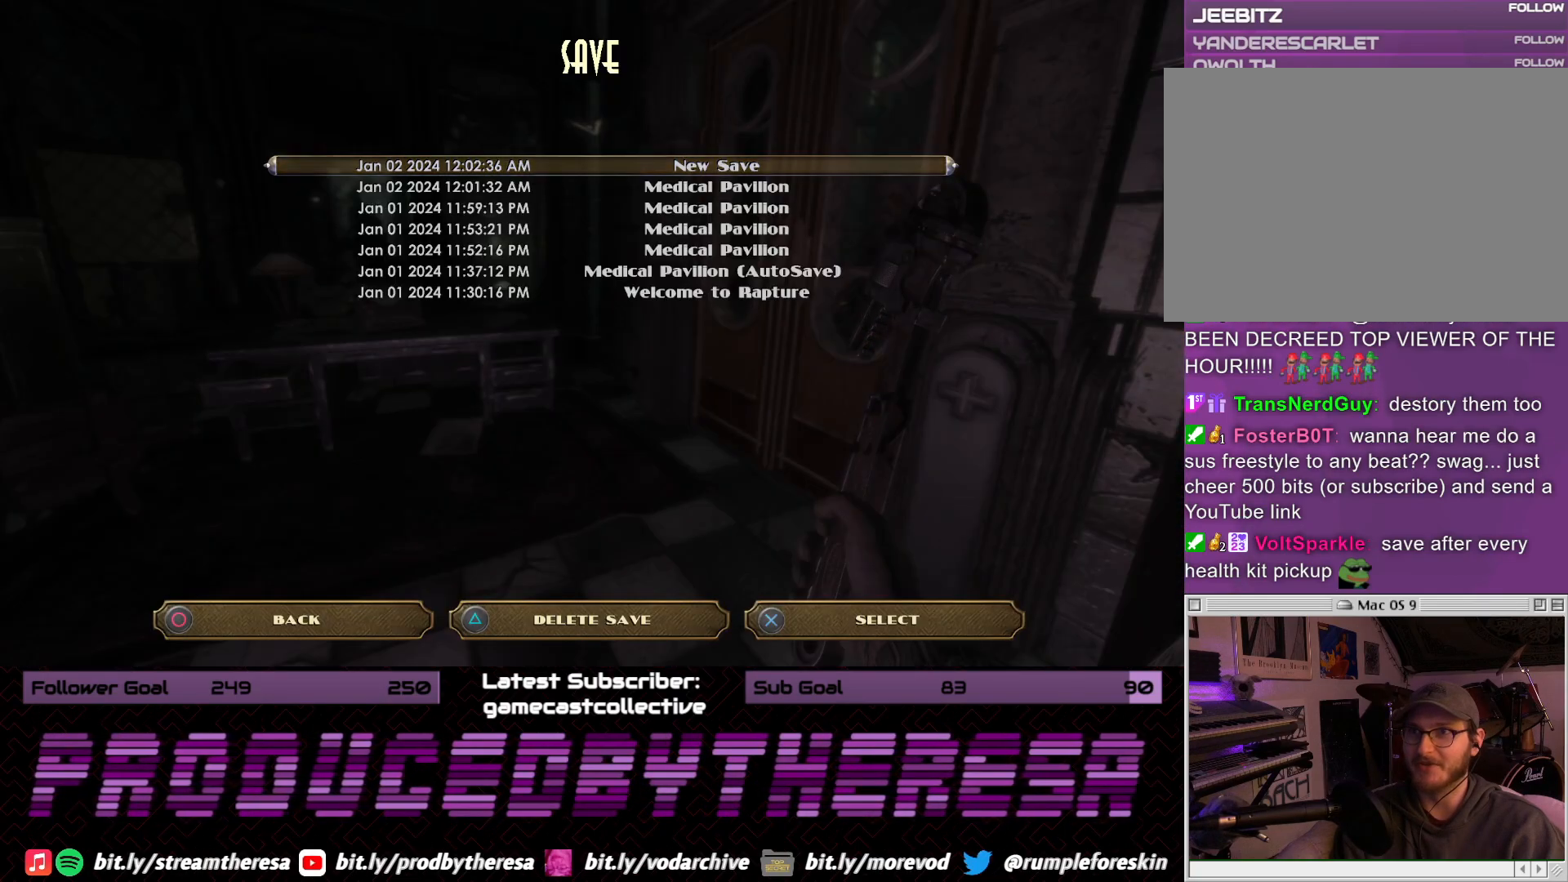
{"dt_ms": 500, "buttons": [], "left_stick": "center", "right_stick": "center", "events": [[267, "CROSS", "down"], [367, "CROSS", "up"]]}
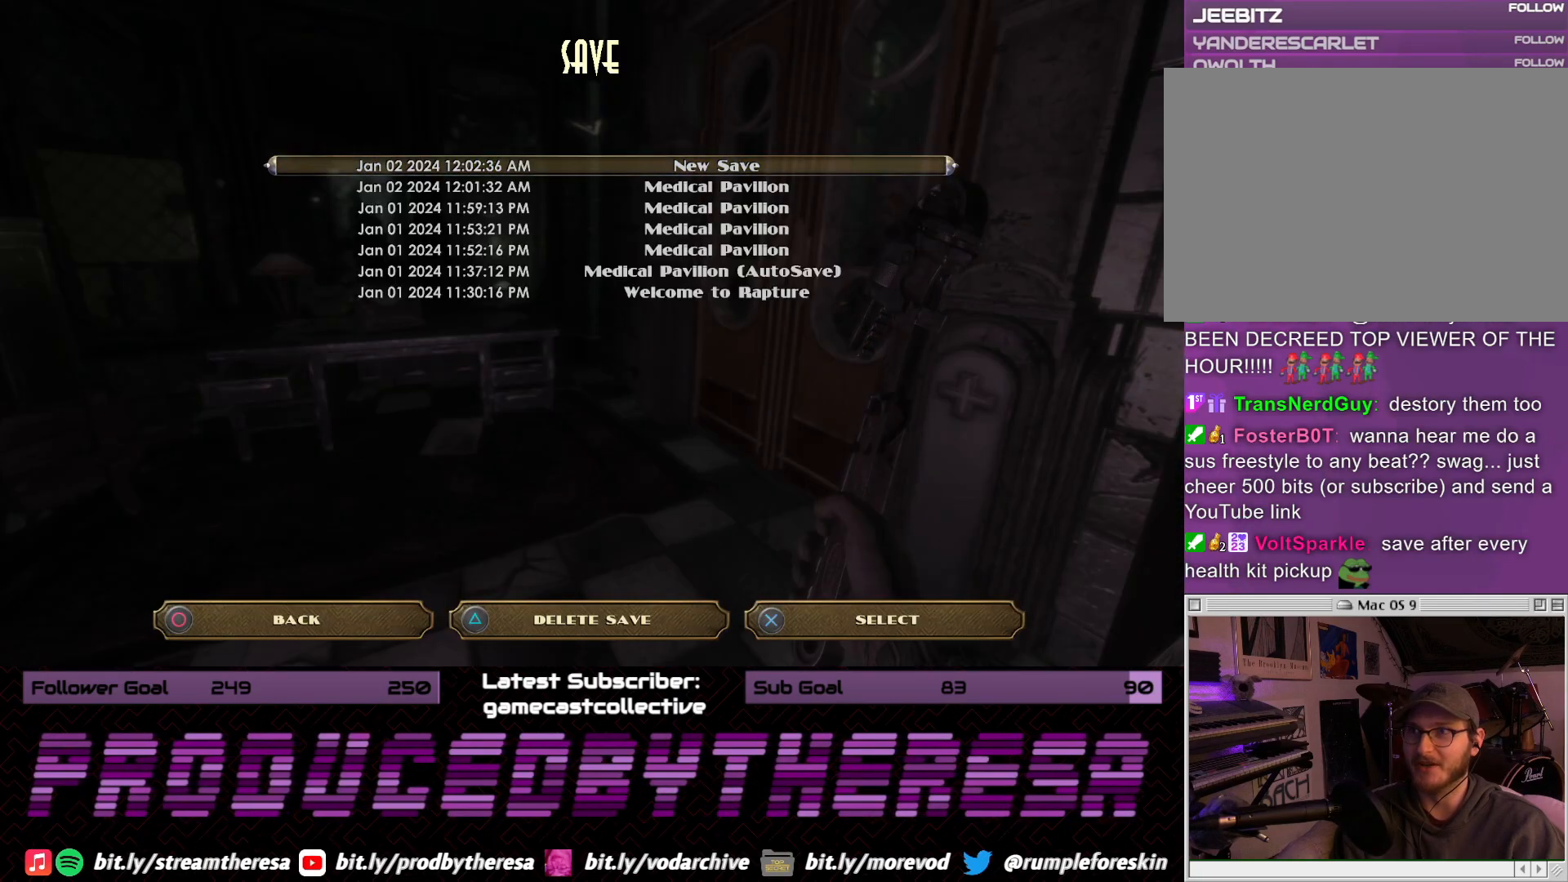
{"dt_ms": 500, "buttons": [], "left_stick": "center", "right_stick": "center", "events": []}
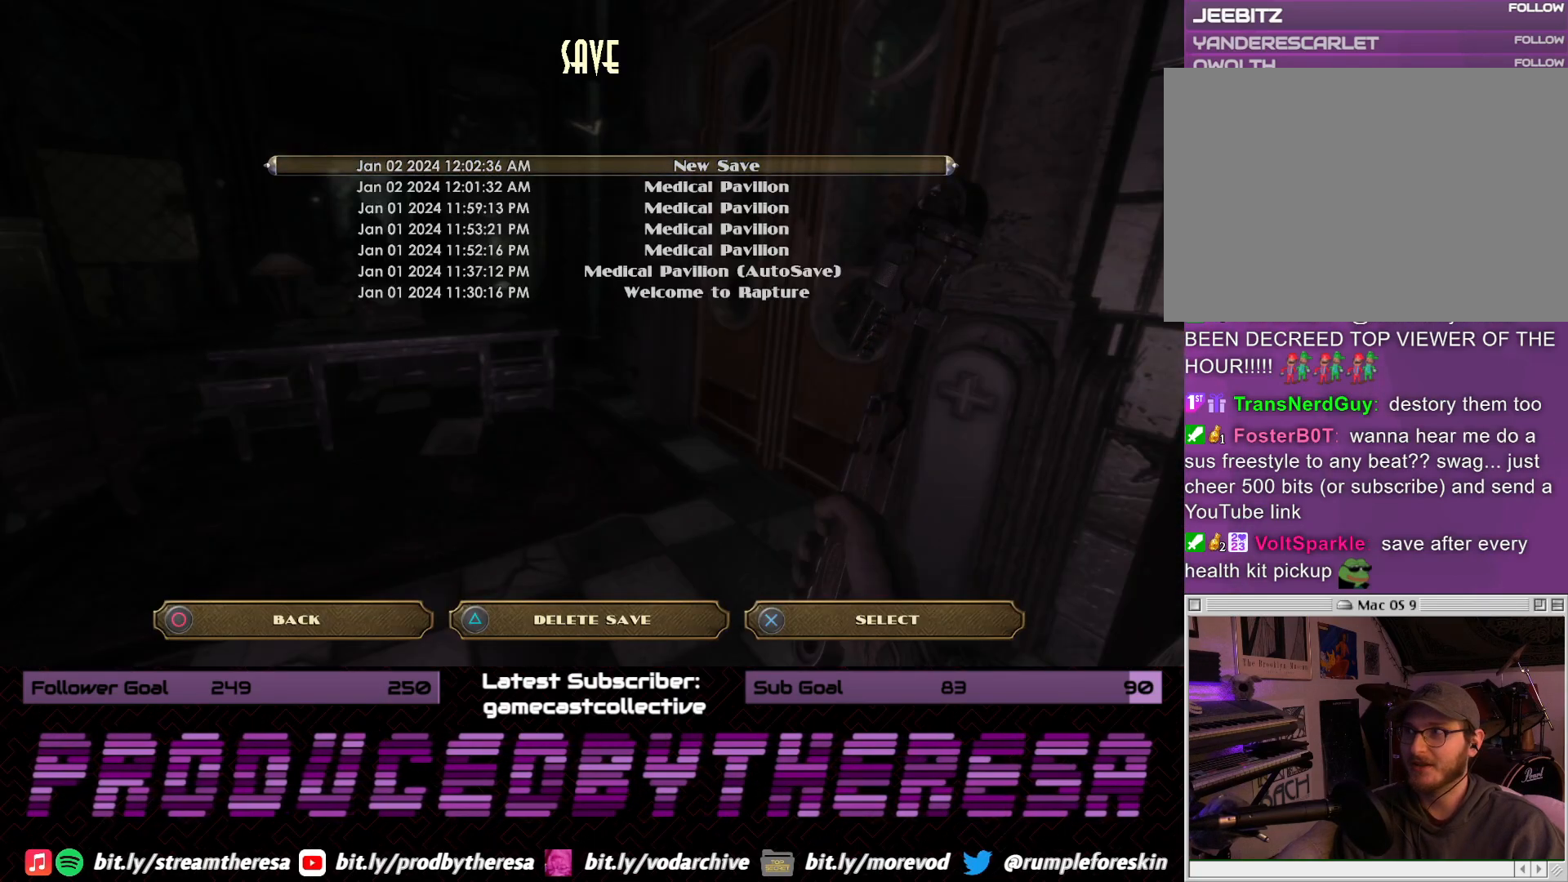
{"dt_ms": 500, "buttons": [], "left_stick": "center", "right_stick": "center", "events": []}
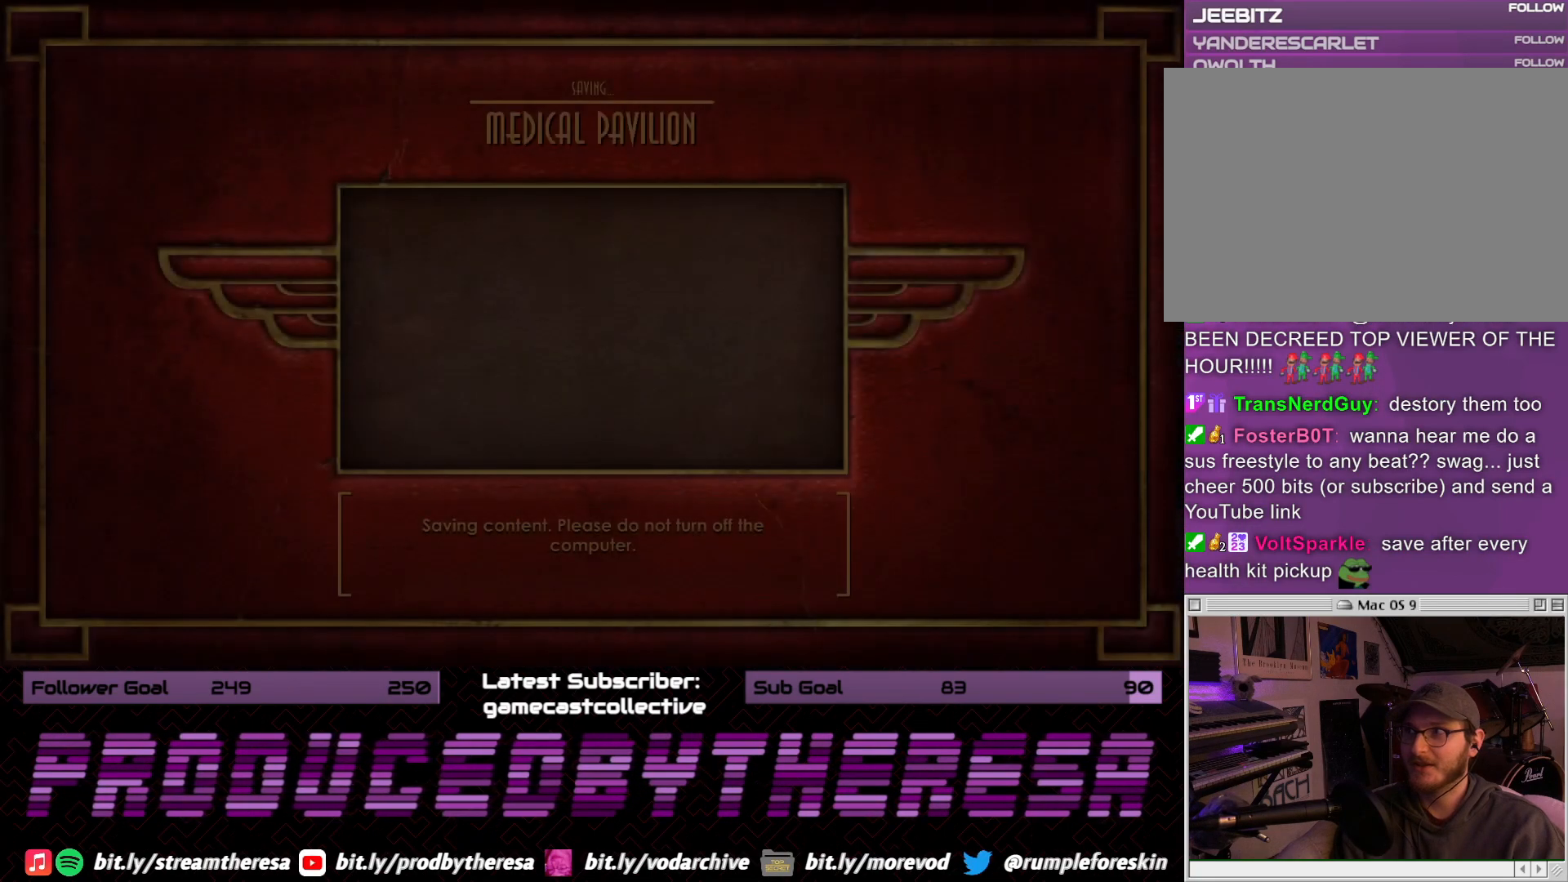
{"dt_ms": 500, "buttons": [], "left_stick": "center", "right_stick": "center", "events": []}
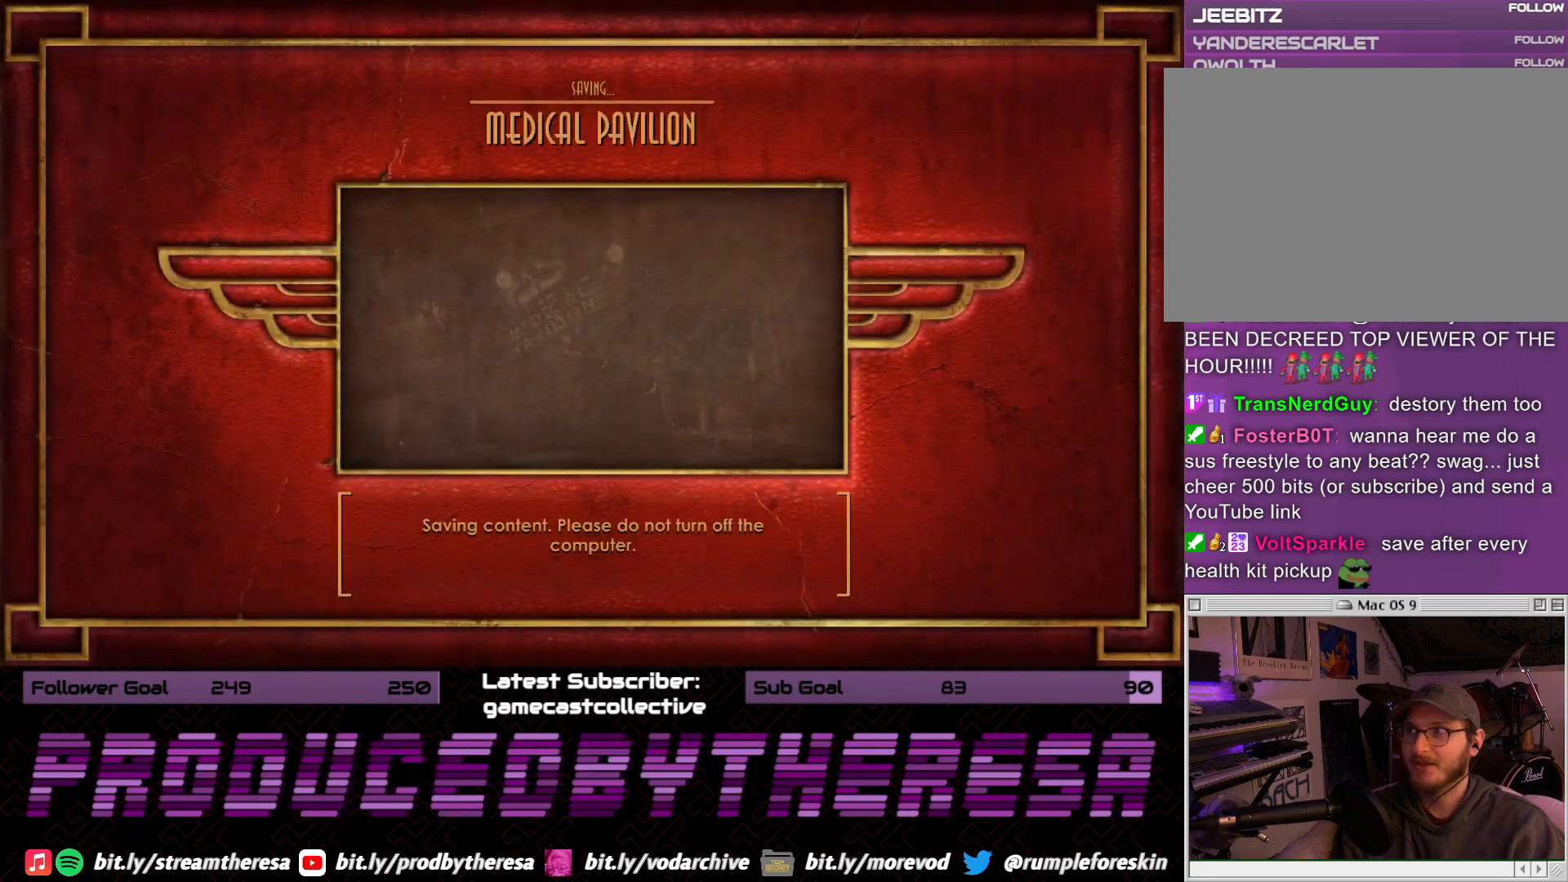
{"dt_ms": 500, "buttons": [], "left_stick": "center", "right_stick": "center", "events": []}
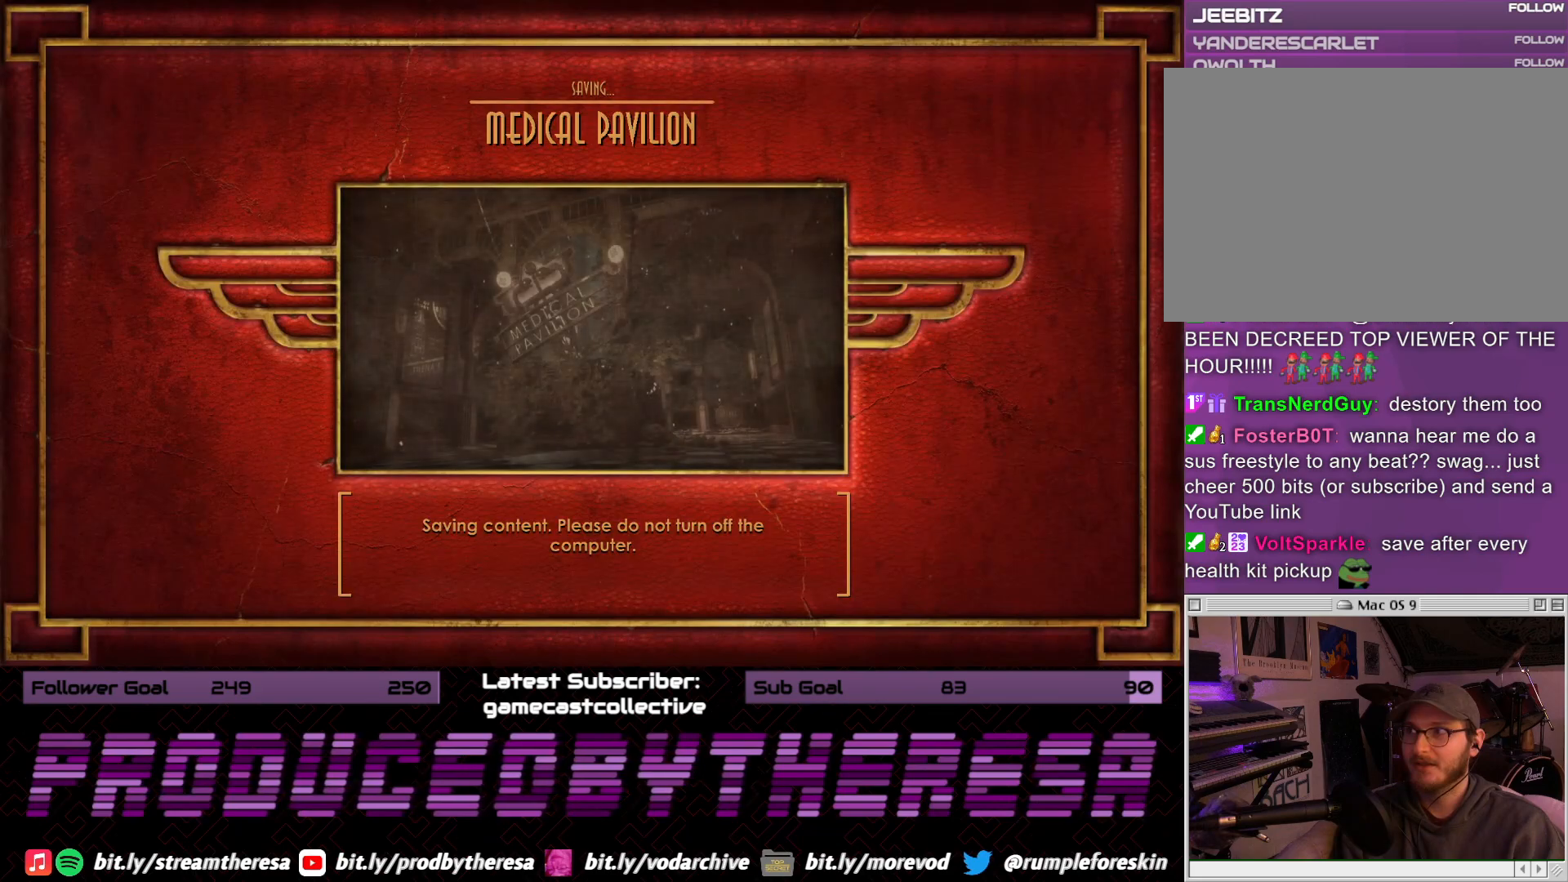
{"dt_ms": 500, "buttons": [], "left_stick": "center", "right_stick": "center", "events": []}
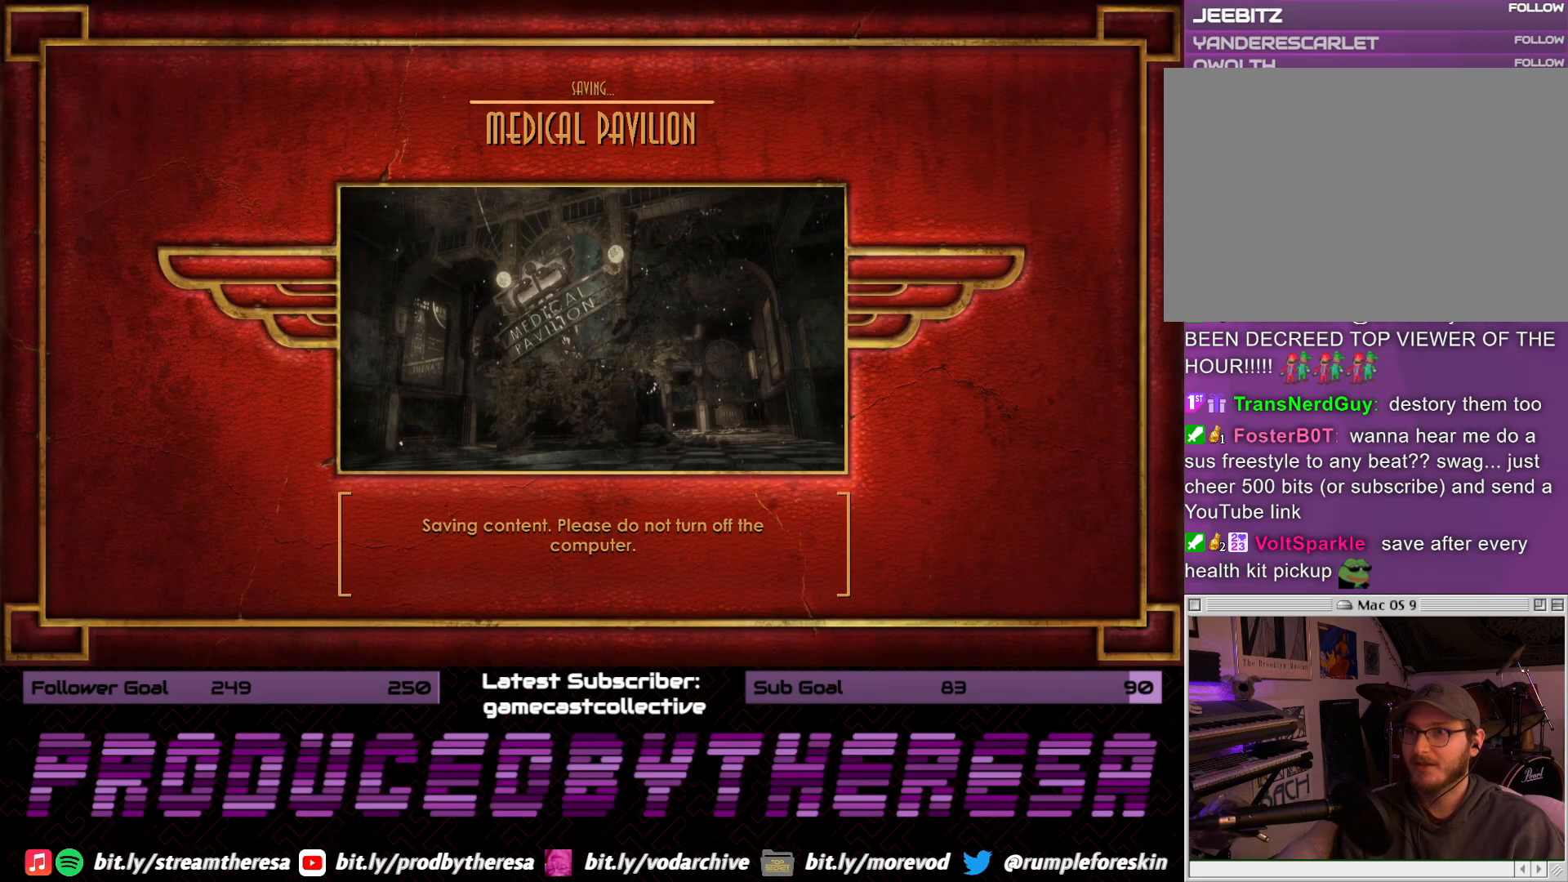
{"dt_ms": 500, "buttons": [], "left_stick": "center", "right_stick": "center", "events": []}
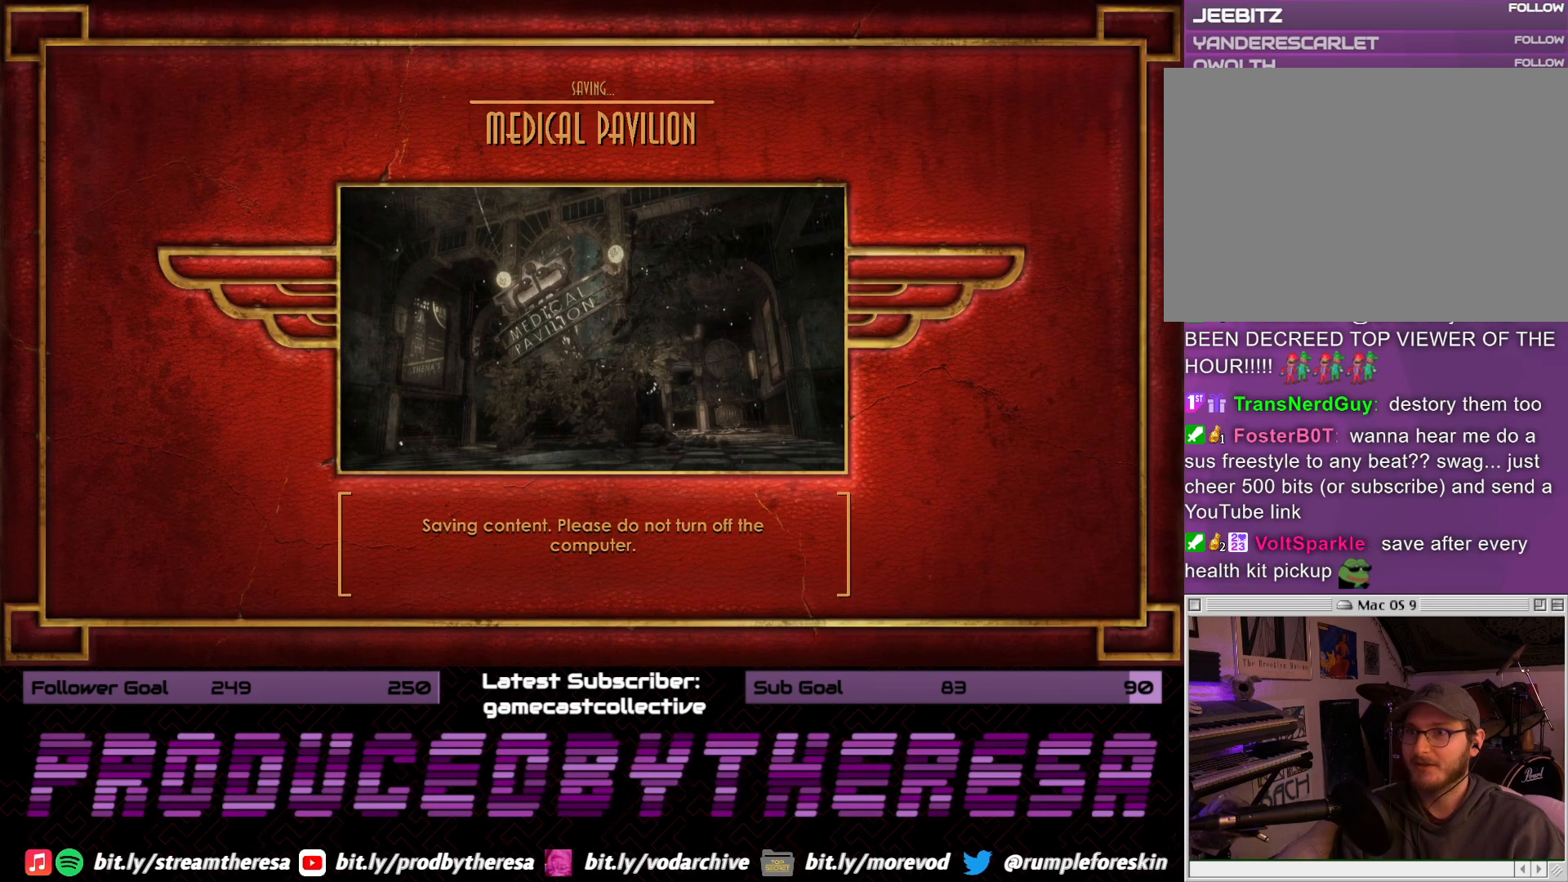
{"dt_ms": 500, "buttons": [], "left_stick": "center", "right_stick": "center", "events": []}
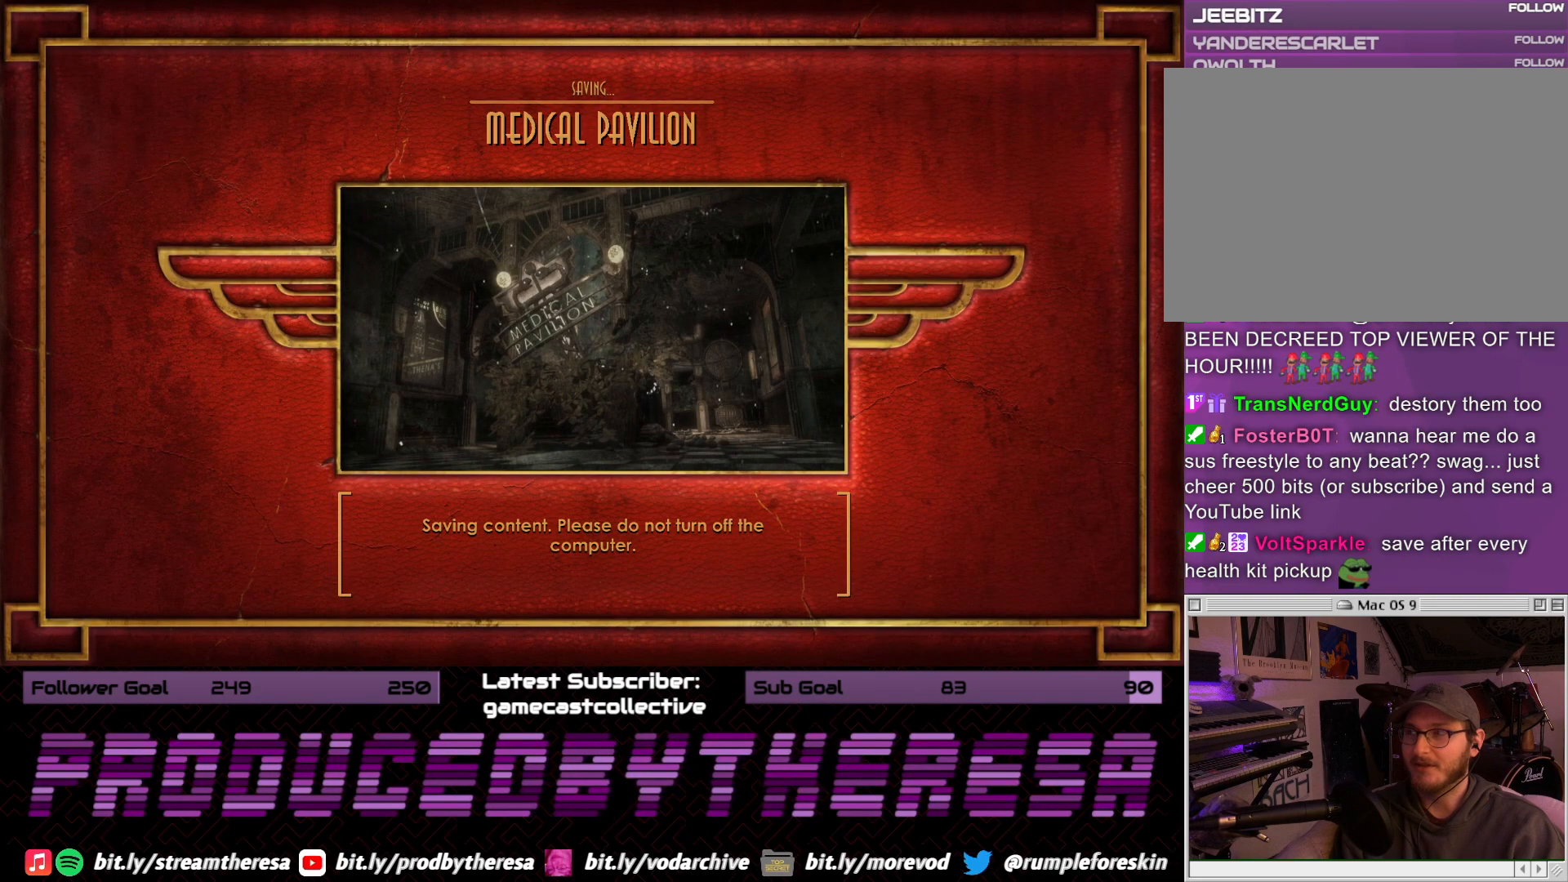
{"dt_ms": 500, "buttons": [], "left_stick": "center", "right_stick": "center", "events": []}
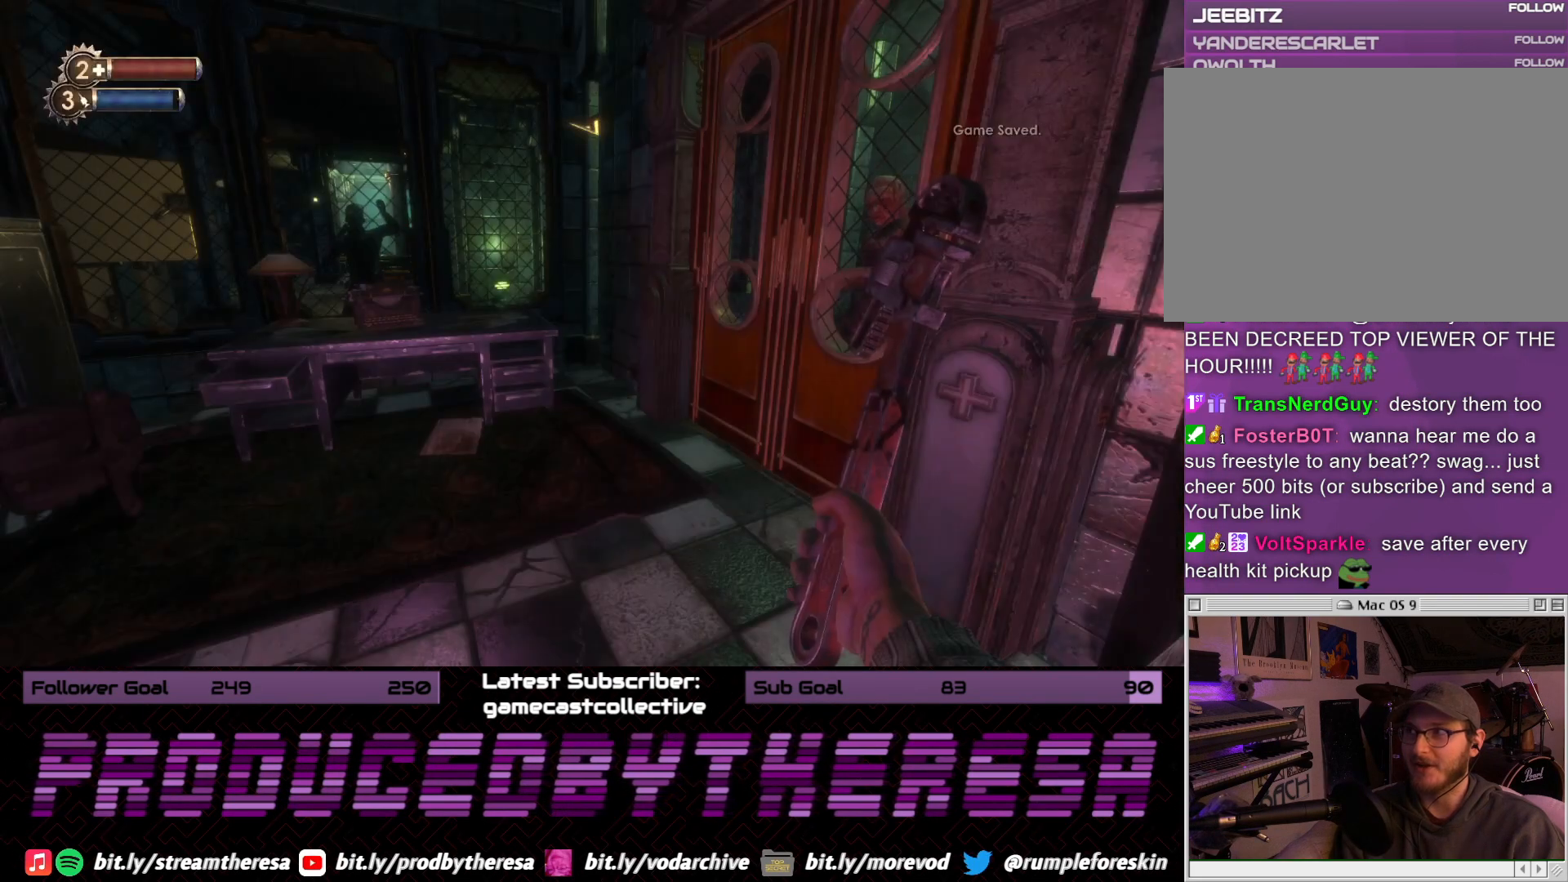
{"dt_ms": 500, "buttons": [], "left_stick": "up-left", "right_stick": "center", "events": [[467, "left_stick", "up-left"]]}
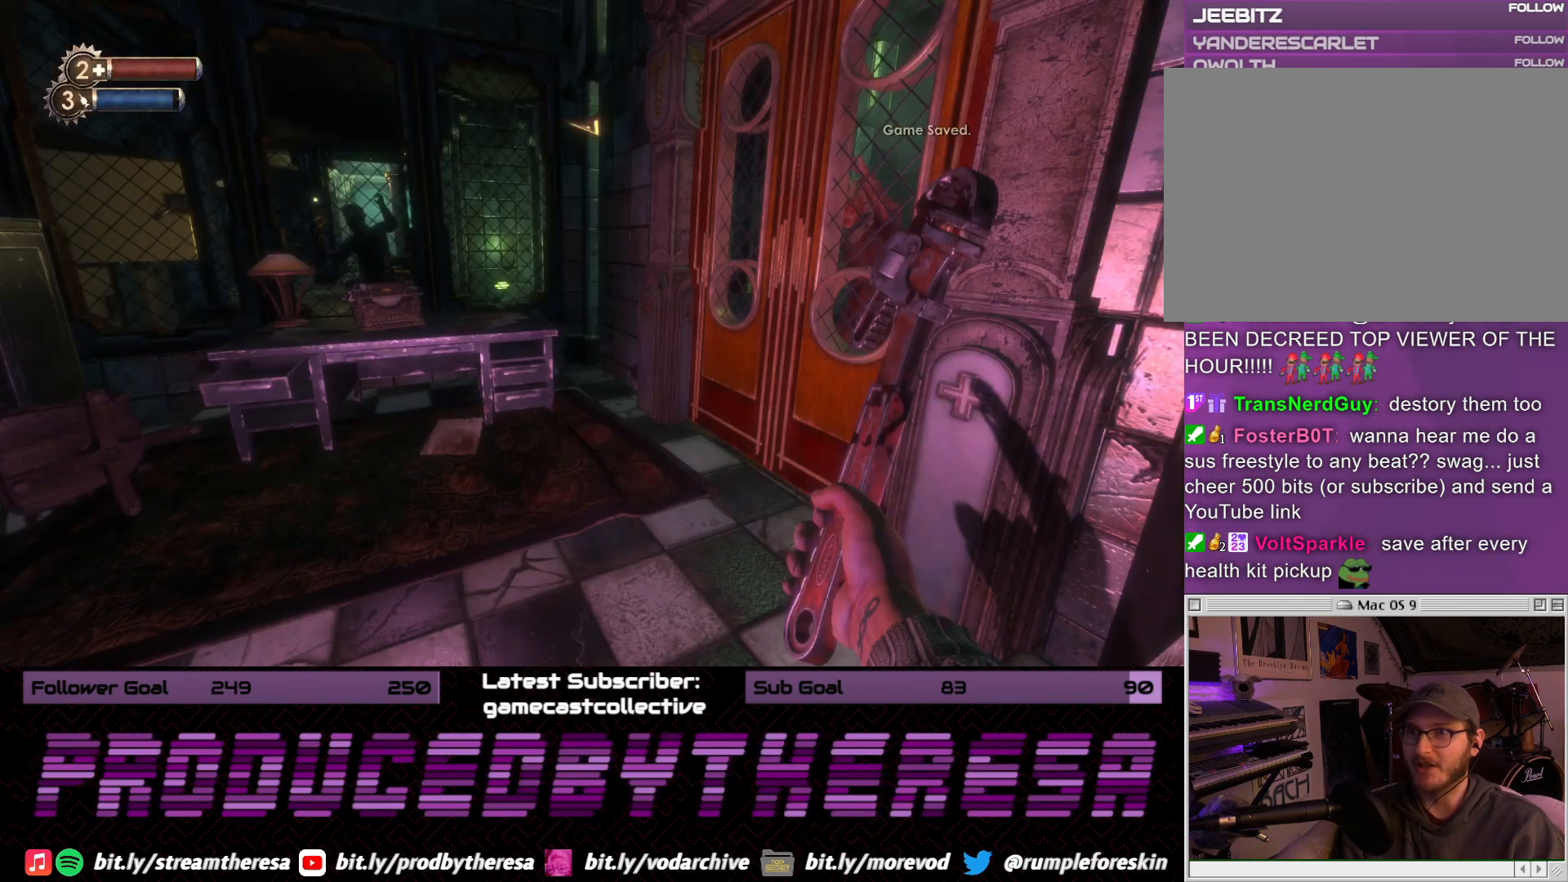
{"dt_ms": 500, "buttons": [], "left_stick": "up", "right_stick": "center", "events": [[33, "right_stick", "right"], [217, "right_stick", "center"], [317, "right_stick", "right"], [350, "left_stick", "up"], [500, "right_stick", "center"]]}
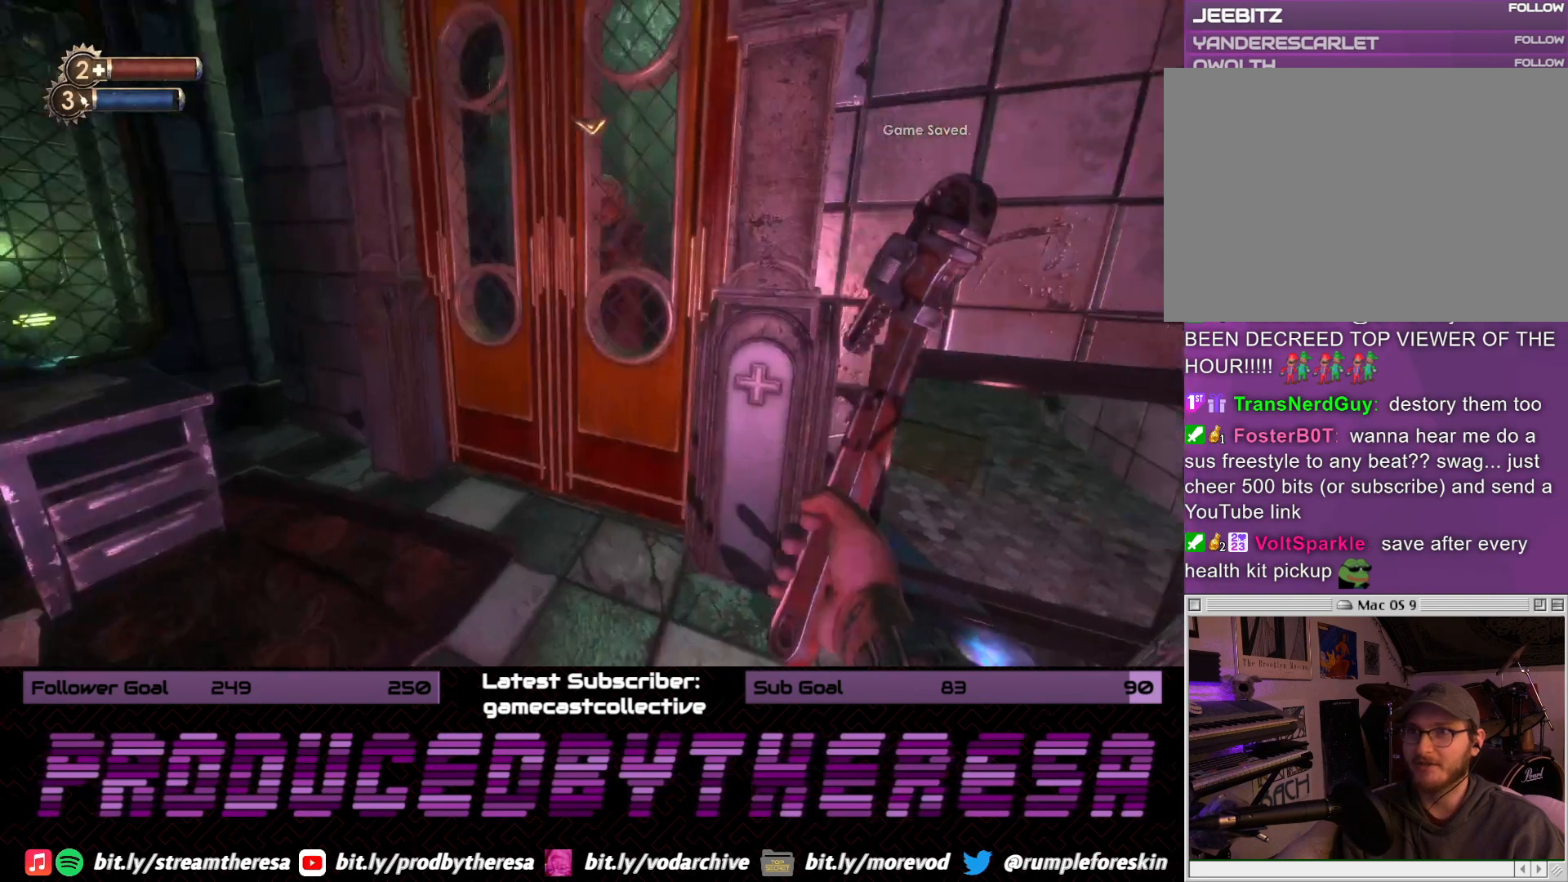
{"dt_ms": 500, "buttons": [], "left_stick": "down", "right_stick": "down-right", "events": [[233, "CROSS", "down"], [233, "left_stick", "center"], [333, "CROSS", "up"], [333, "left_stick", "down"], [483, "right_stick", "down-right"]]}
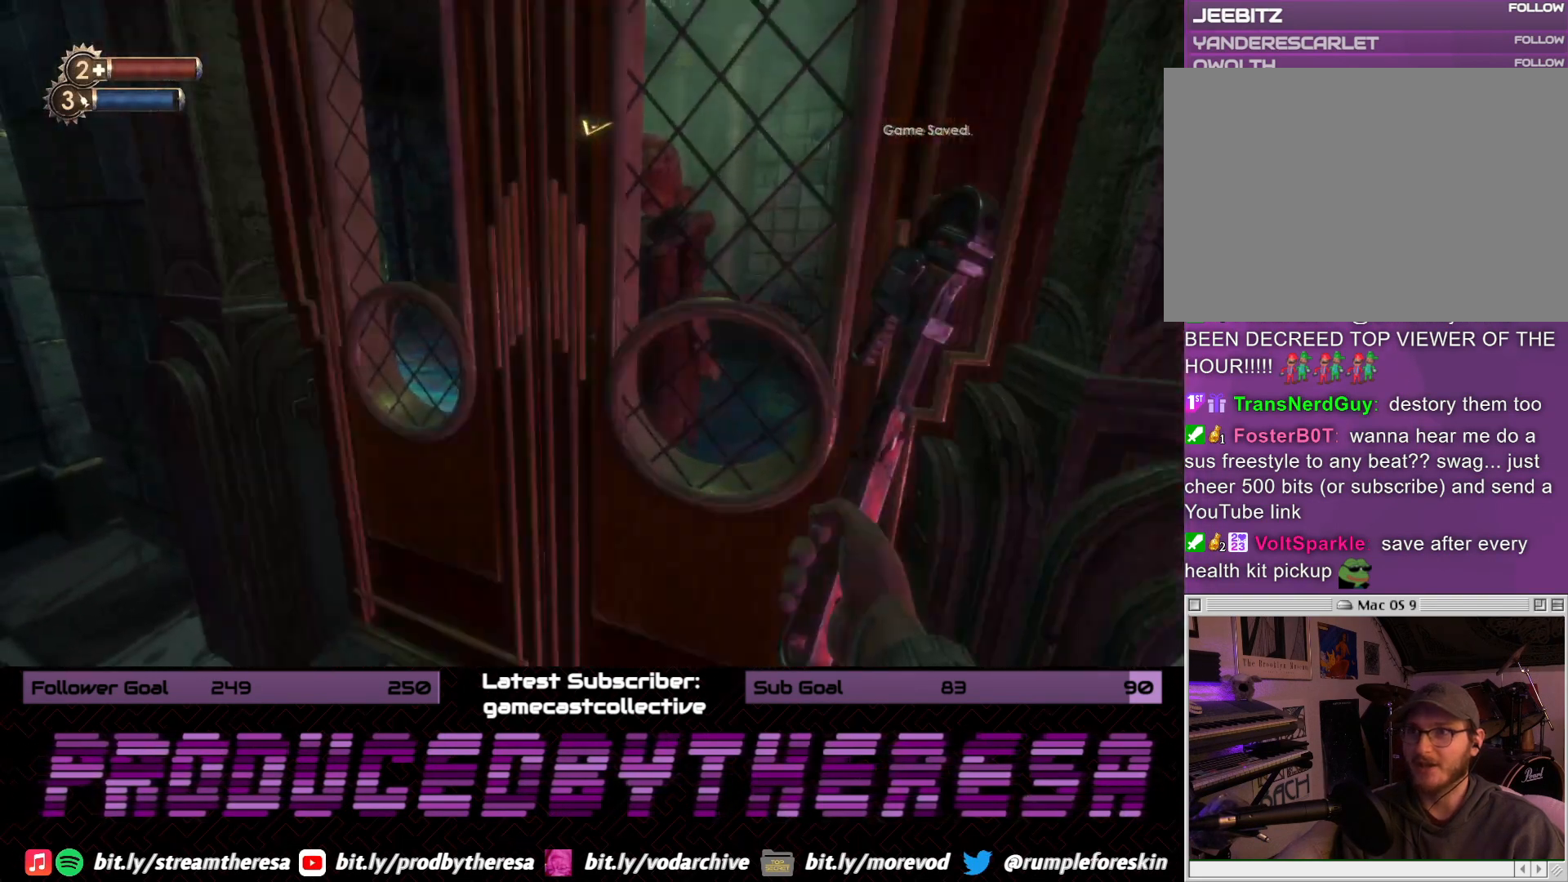
{"dt_ms": 500, "buttons": [], "left_stick": "up", "right_stick": "center", "events": [[50, "left_stick", "down-right"], [200, "right_stick", "center"], [233, "left_stick", "right"], [483, "left_stick", "up"]]}
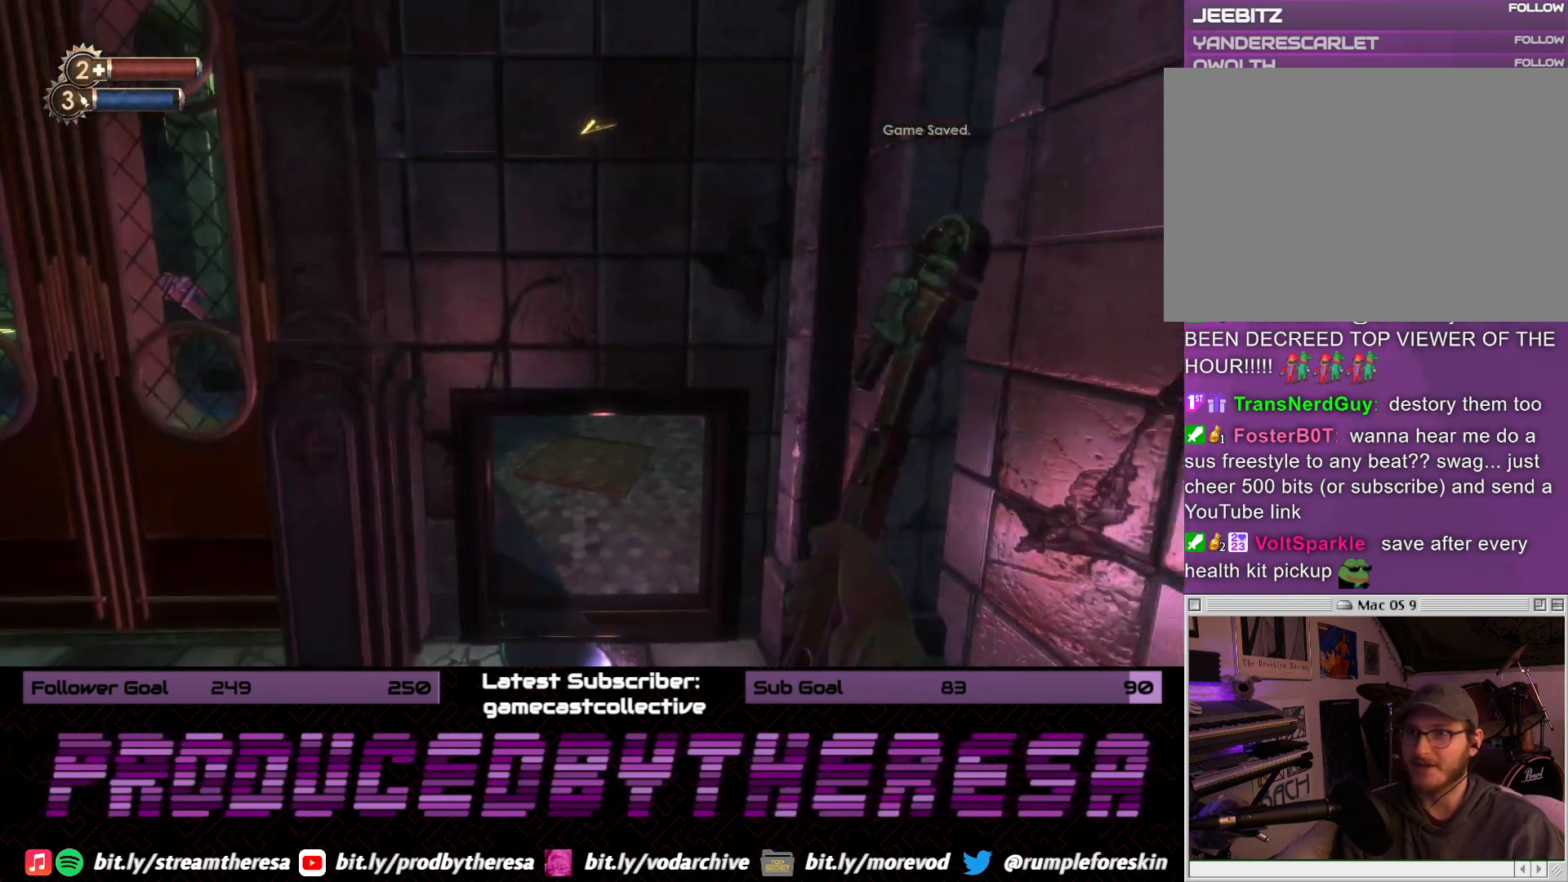
{"dt_ms": 500, "buttons": [], "left_stick": "up-right", "right_stick": "center", "events": [[33, "right_stick", "left"], [50, "left_stick", "center"], [217, "left_stick", "up-left"], [233, "right_stick", "center"], [400, "left_stick", "up-right"]]}
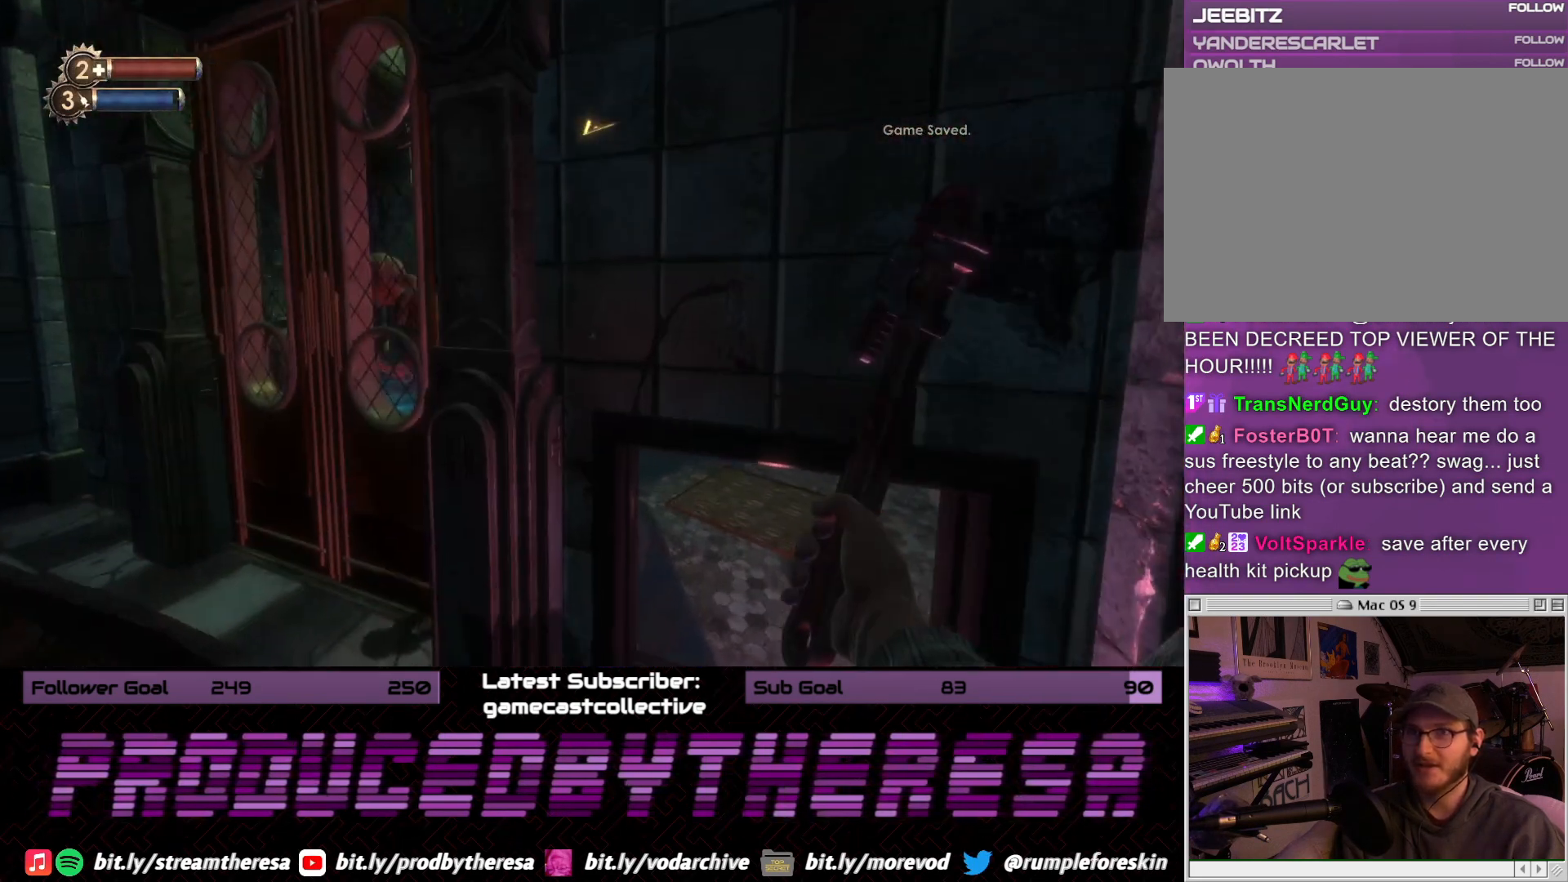
{"dt_ms": 500, "buttons": [], "left_stick": "up", "right_stick": "left", "events": [[167, "left_stick", "right"], [217, "L3", "down"], [333, "L3", "up"], [350, "left_stick", "up-right"], [450, "left_stick", "up"], [450, "right_stick", "left"]]}
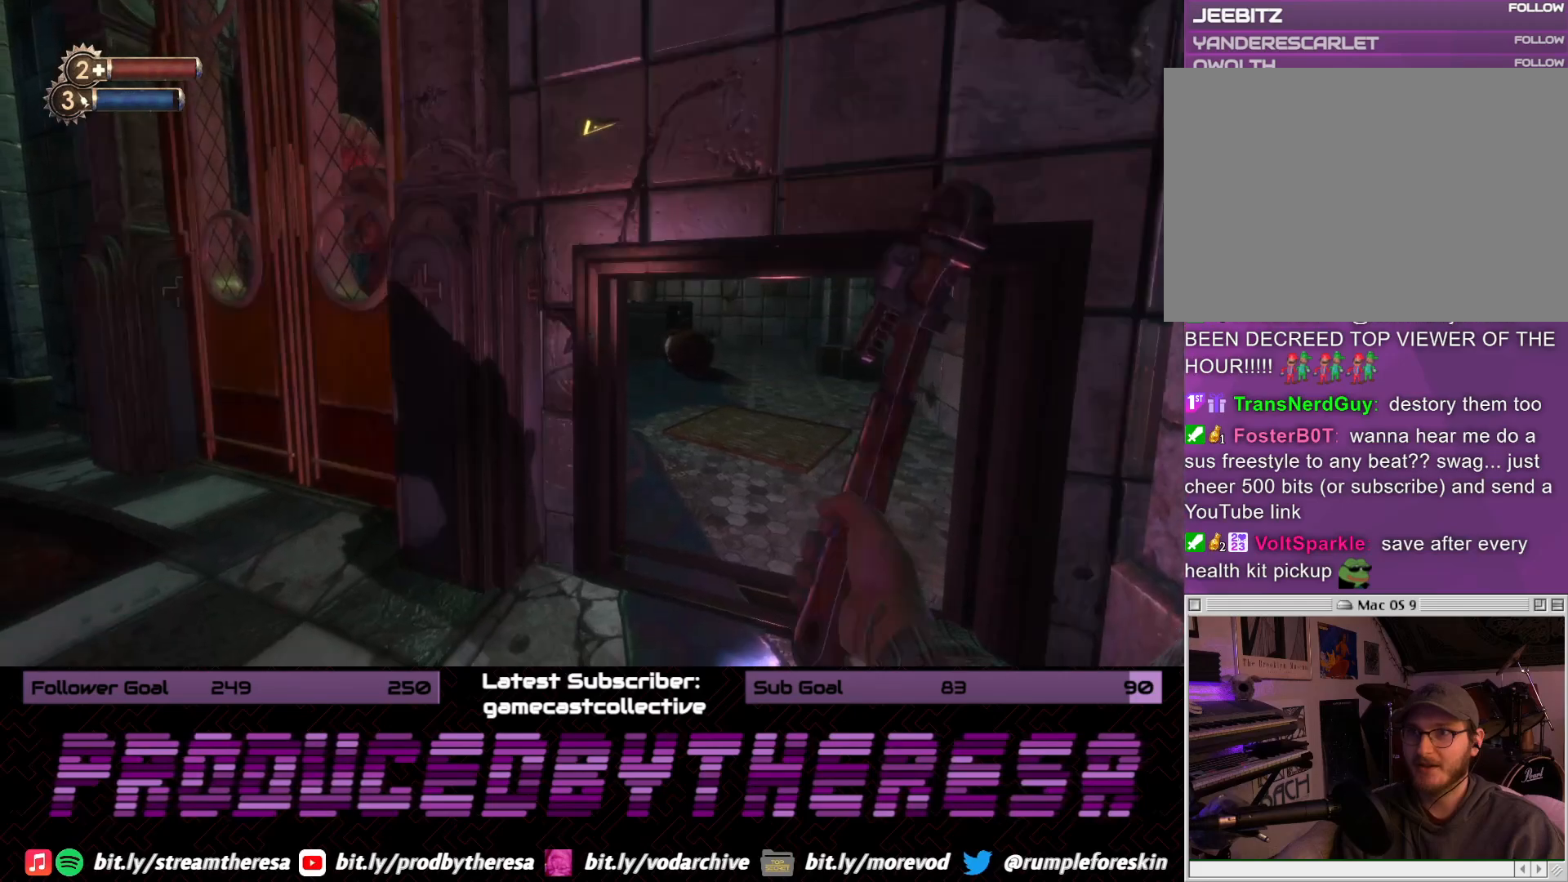
{"dt_ms": 500, "buttons": [], "left_stick": "up-right", "right_stick": "left", "events": [[67, "left_stick", "up-right"], [133, "right_stick", "center"], [450, "right_stick", "left"]]}
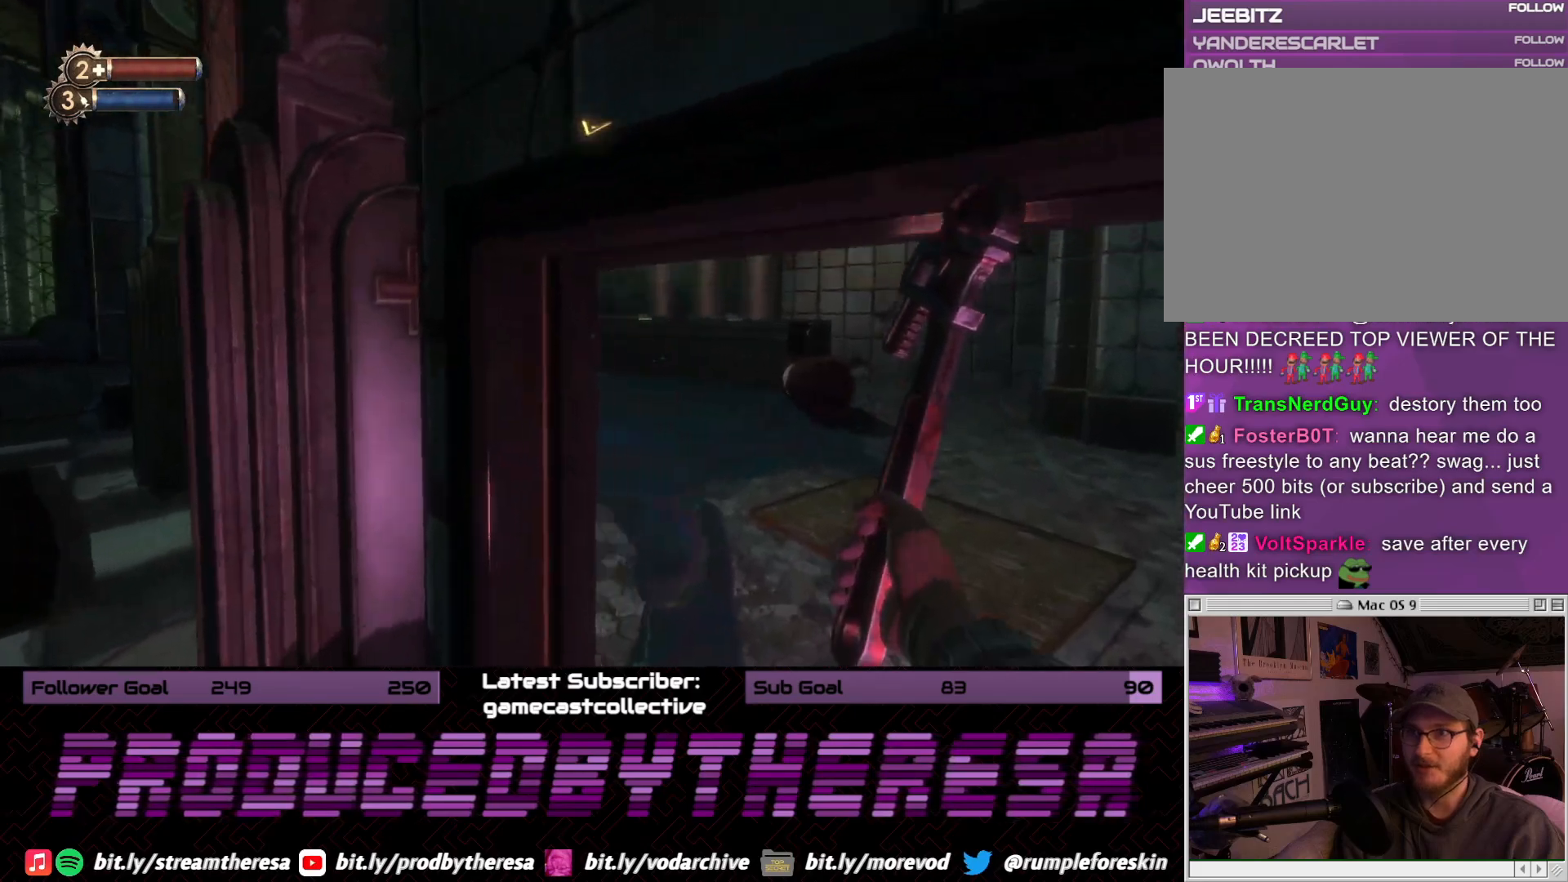
{"dt_ms": 500, "buttons": [], "left_stick": "up", "right_stick": "center", "events": [[383, "right_stick", "center"], [400, "left_stick", "up"]]}
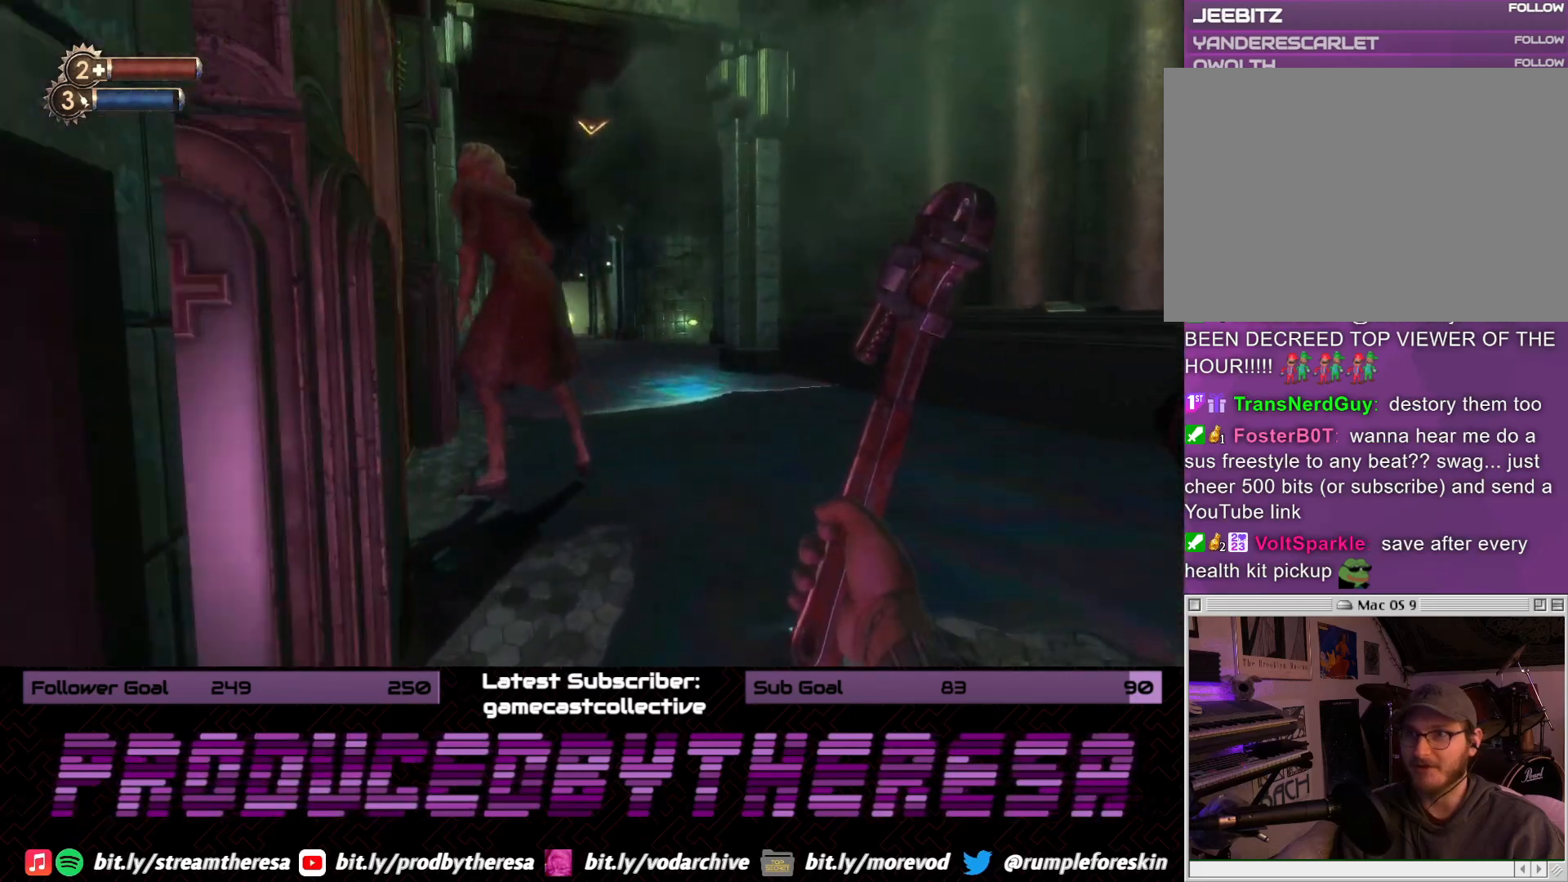
{"dt_ms": 1000, "buttons": [], "left_stick": "down-right", "right_stick": "center", "events": [[150, "right_stick", "left"], [233, "R2", "down"], [350, "right_stick", "center"], [383, "R2", "up"], [383, "left_stick", "up-right"], [567, "right_stick", "left"], [667, "R2", "down"], [783, "left_stick", "right"], [817, "R2", "up"], [867, "R2", "down"], [900, "right_stick", "center"], [983, "R2", "up"], [983, "left_stick", "down-right"]]}
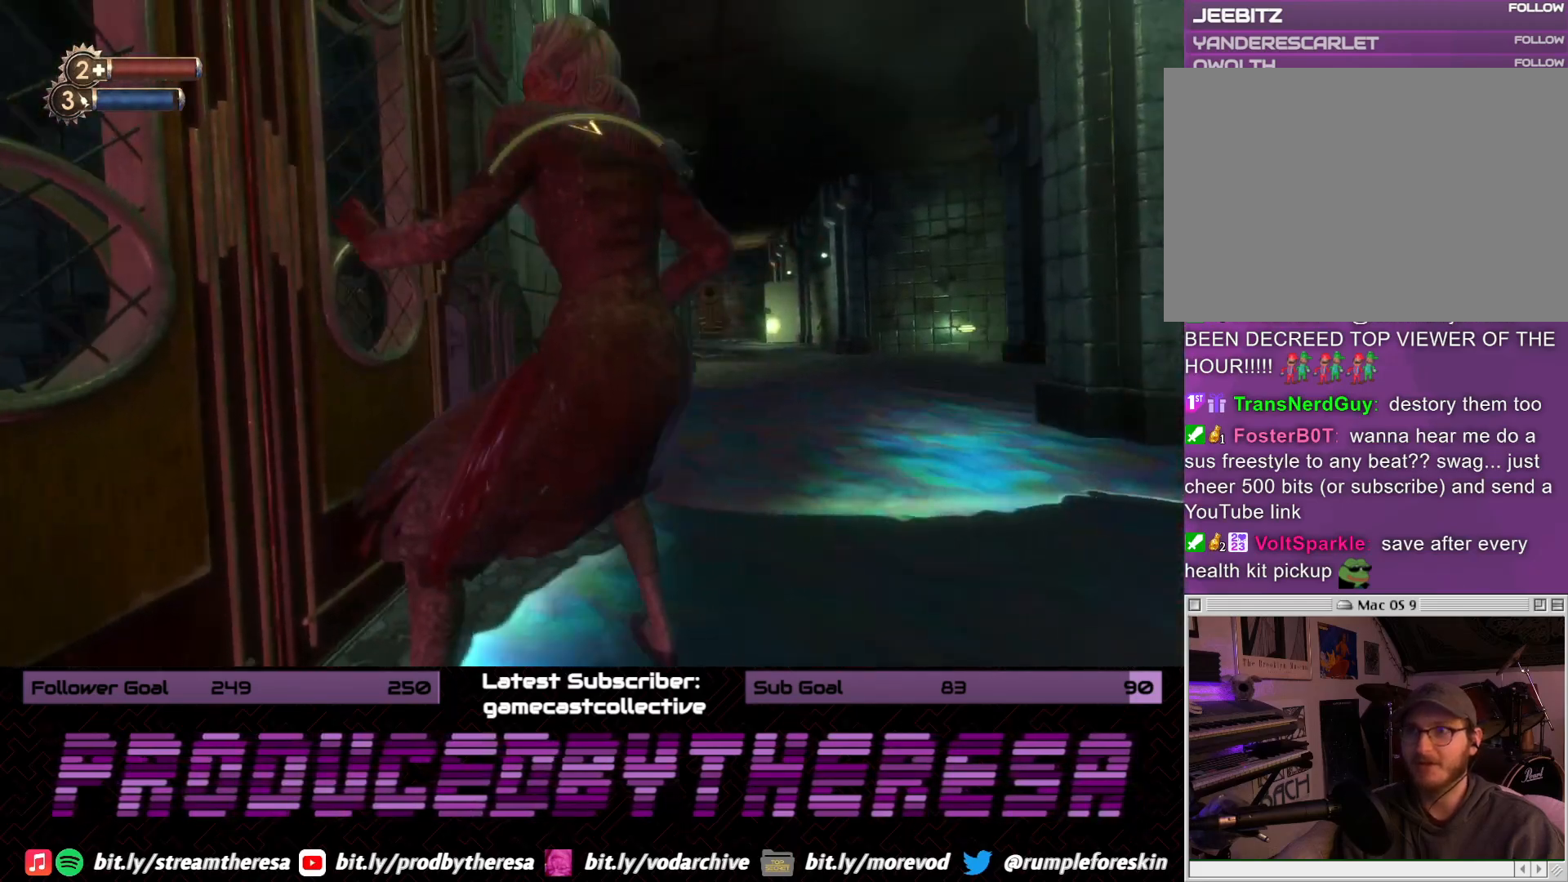
{"dt_ms": 1000, "buttons": ["R2"], "left_stick": "down-left", "right_stick": "center", "events": [[83, "R2", "down"], [200, "R2", "up"], [200, "left_stick", "down"], [200, "right_stick", "left"], [300, "R2", "down"], [367, "left_stick", "up"], [367, "right_stick", "center"], [433, "R2", "up"], [433, "left_stick", "up-left"], [450, "right_stick", "left"], [550, "R2", "down"], [600, "right_stick", "center"], [650, "R2", "up"], [667, "left_stick", "up-right"], [717, "R2", "down"], [800, "left_stick", "down-right"], [833, "R2", "up"], [867, "left_stick", "down"], [983, "R2", "down"], [983, "left_stick", "down-left"]]}
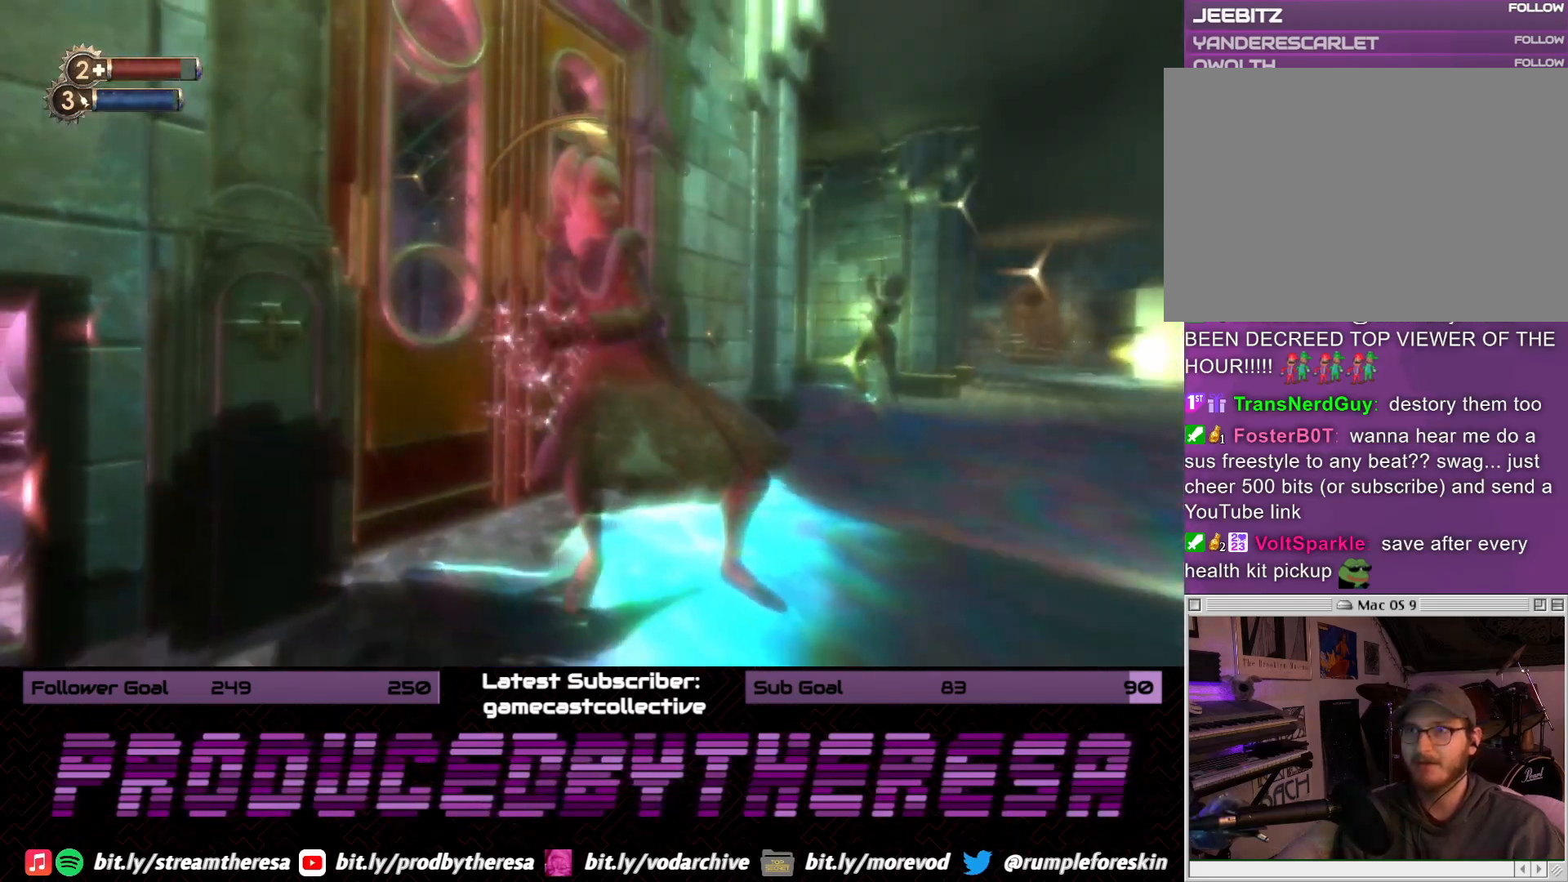
{"dt_ms": 1000, "buttons": [], "left_stick": "down", "right_stick": "center", "events": [[33, "right_stick", "right"], [133, "R2", "up"], [167, "left_stick", "up-left"], [217, "left_stick", "up"], [217, "right_stick", "center"], [283, "right_stick", "right"], [350, "R3", "down"], [517, "R3", "up"], [533, "left_stick", "left"], [583, "R2", "down"], [667, "left_stick", "down-left"], [717, "R2", "up"], [717, "right_stick", "center"], [767, "left_stick", "down"], [817, "R2", "down"], [833, "right_stick", "up"], [900, "right_stick", "center"], [933, "R2", "up"]]}